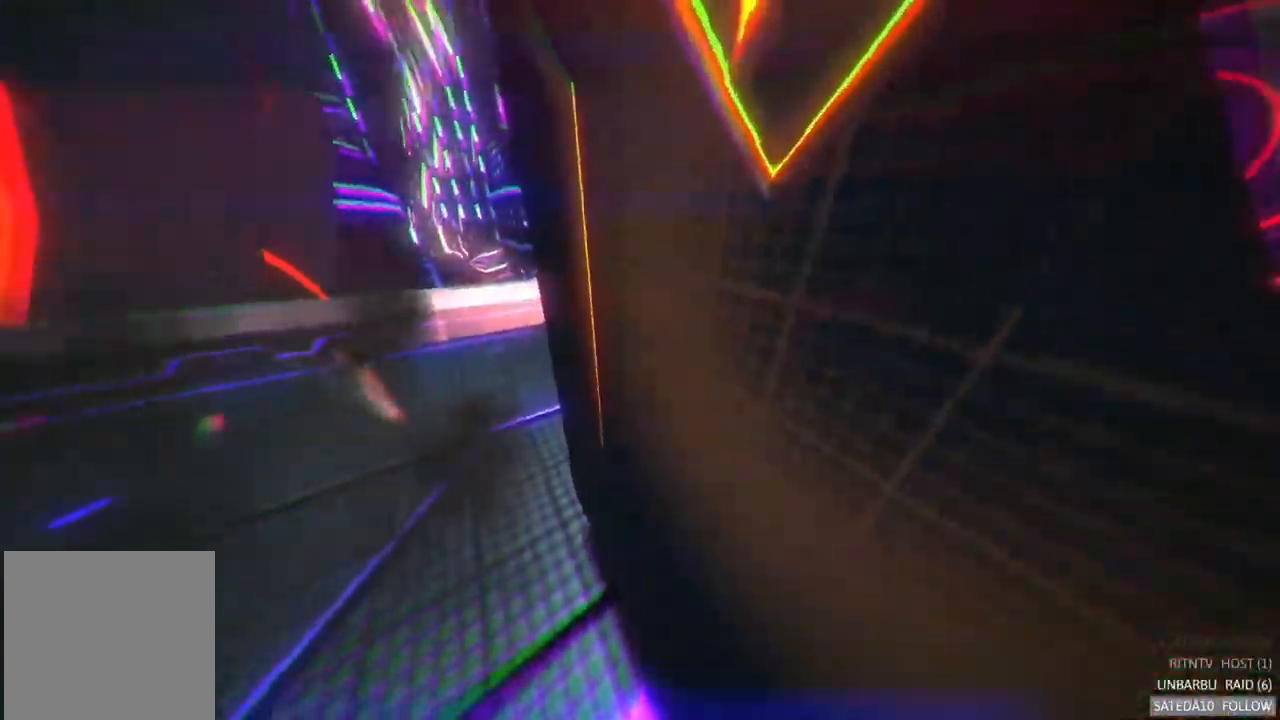
Gameplay with a controller (Xbox layout); each line is a JSON object with the inputs held at the frame after it. "events" lists button and stick changes between this image and that frame as [ms after this image, input, new state], when the widget could be followed in between. Not read: L3 R3.
{"buttons": ["A", "R2"], "left_stick": "center", "right_stick": "center", "events": [[134, "R2", "down"], [250, "A", "down"]]}
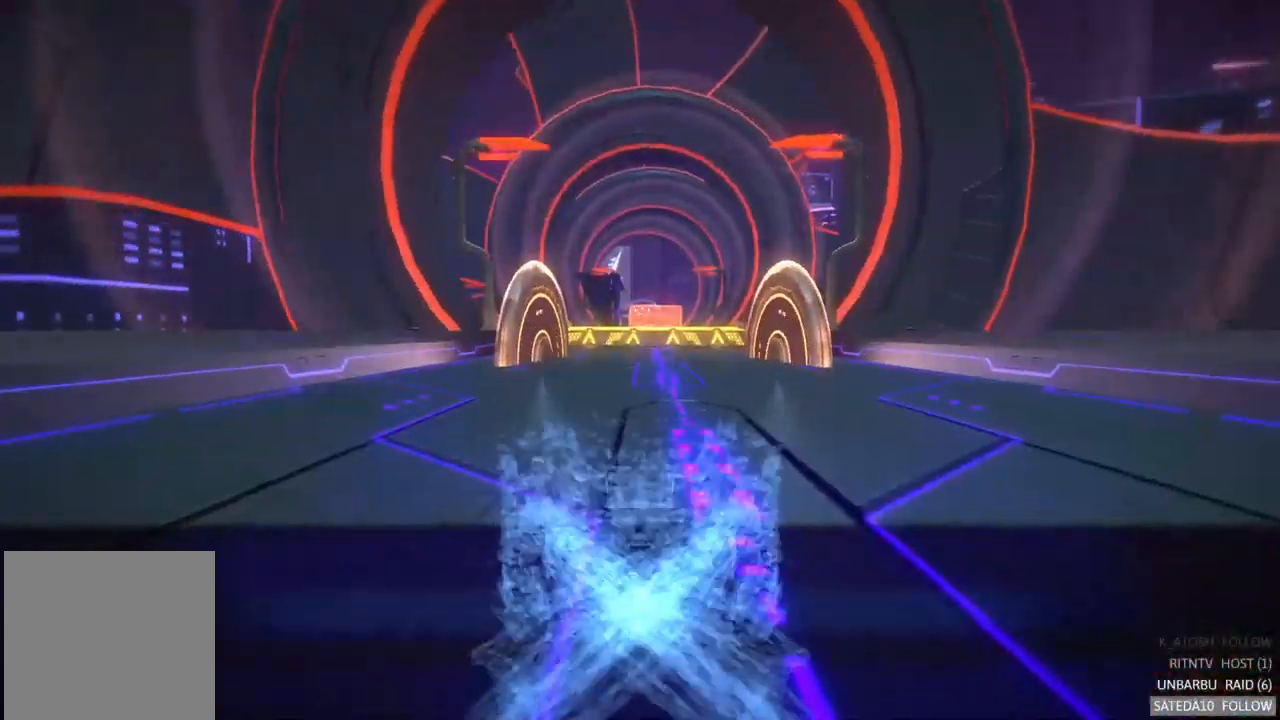
{"buttons": ["A", "R2"], "left_stick": "center", "right_stick": "center", "events": []}
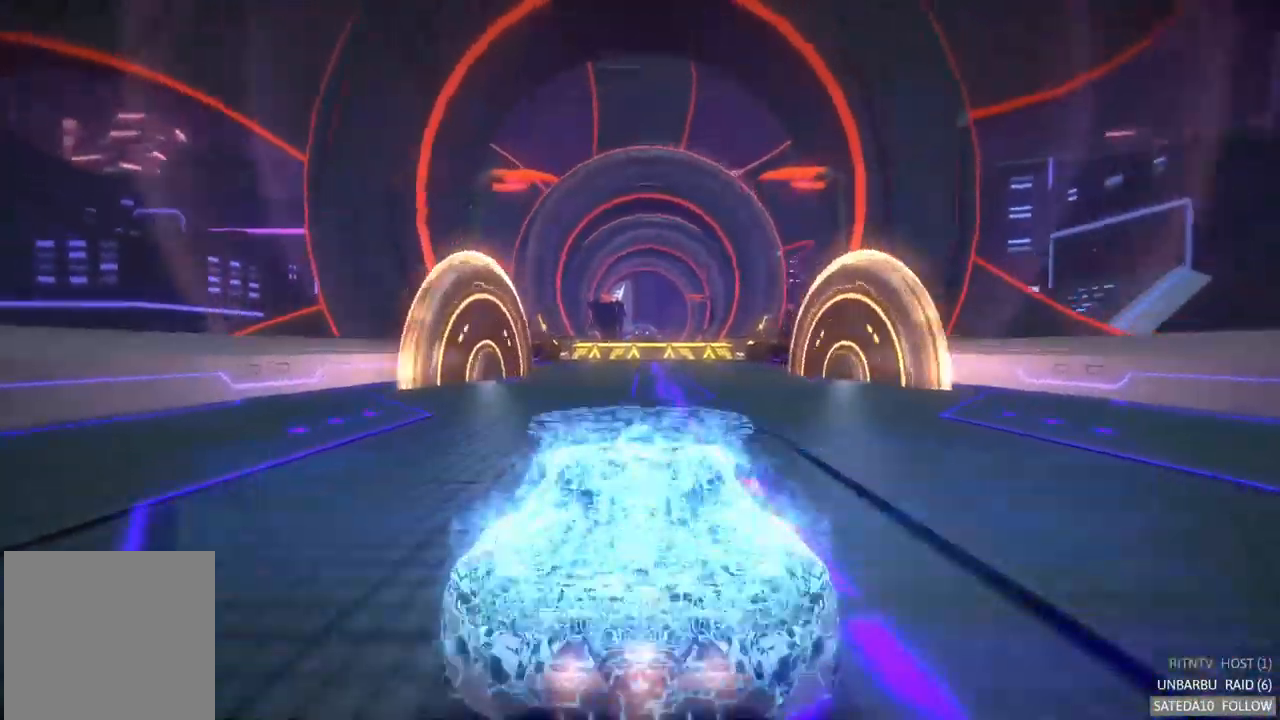
{"buttons": ["A", "R2"], "left_stick": "center", "right_stick": "center", "events": []}
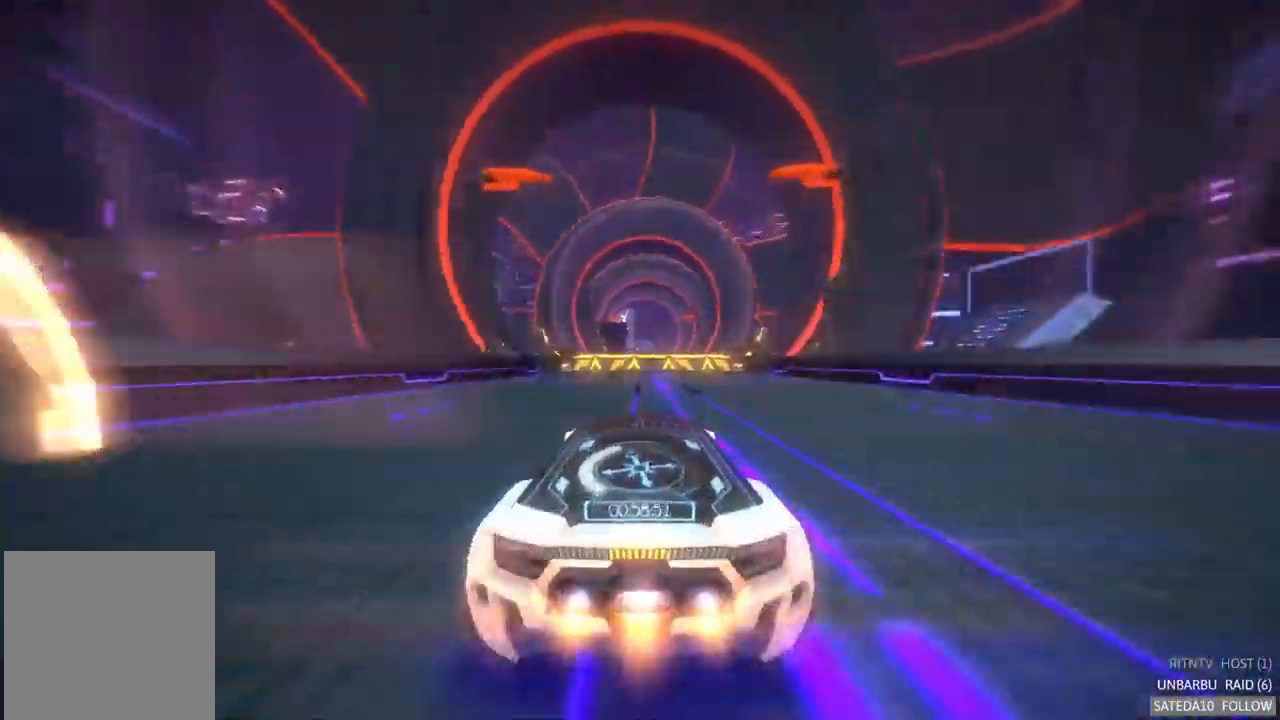
{"buttons": ["A", "R2"], "left_stick": "center", "right_stick": "center", "events": []}
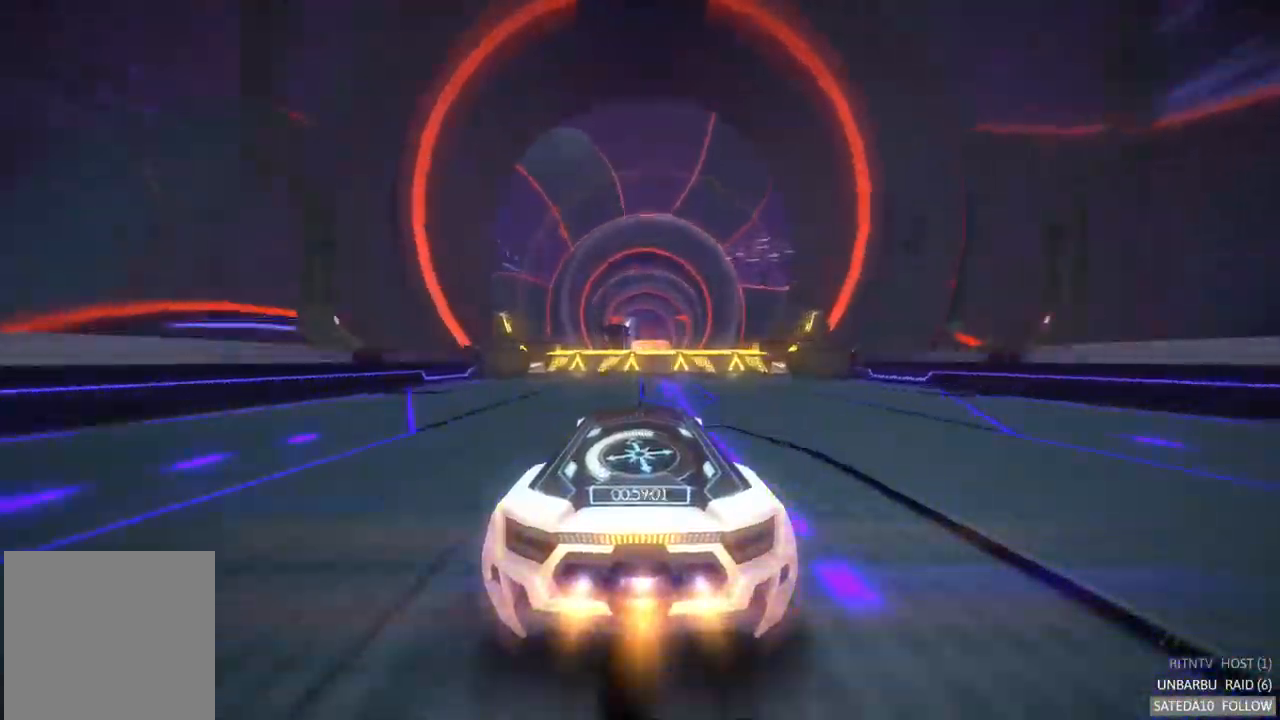
{"buttons": ["A", "R2"], "left_stick": "center", "right_stick": "center", "events": [[217, "X", "down"], [400, "X", "up"]]}
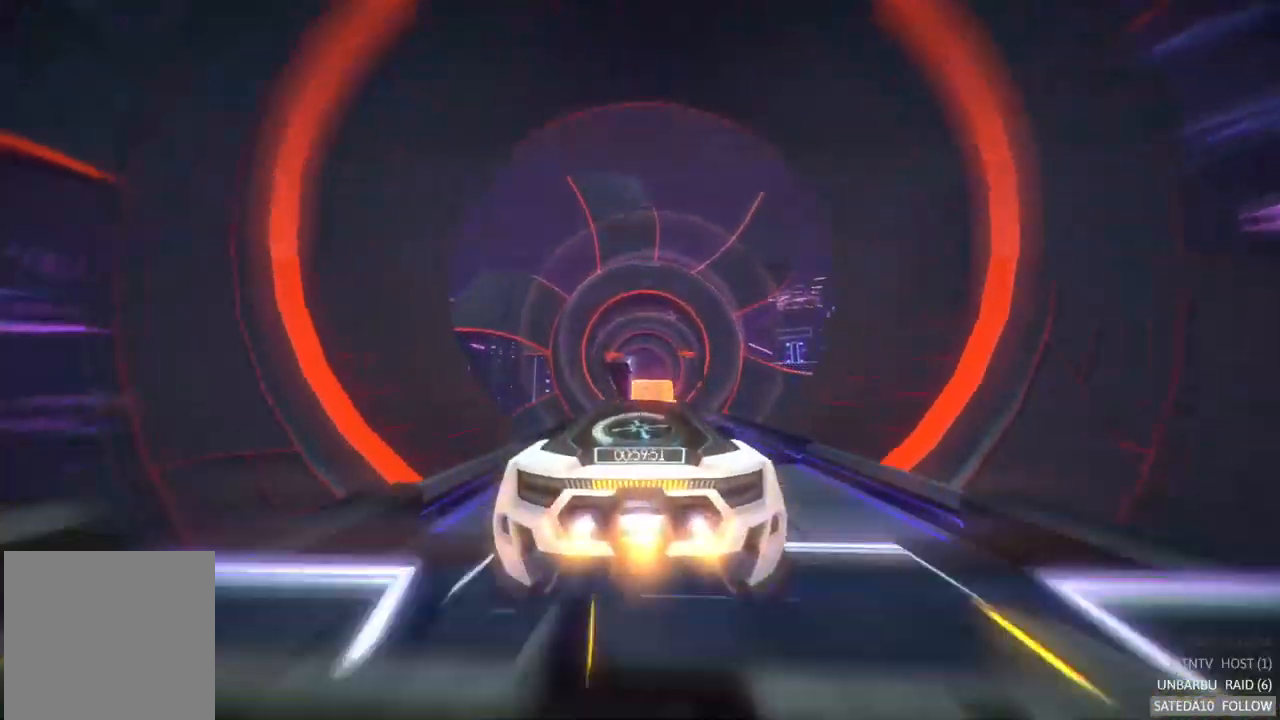
{"buttons": ["R2"], "left_stick": "center", "right_stick": "center", "events": [[450, "A", "up"]]}
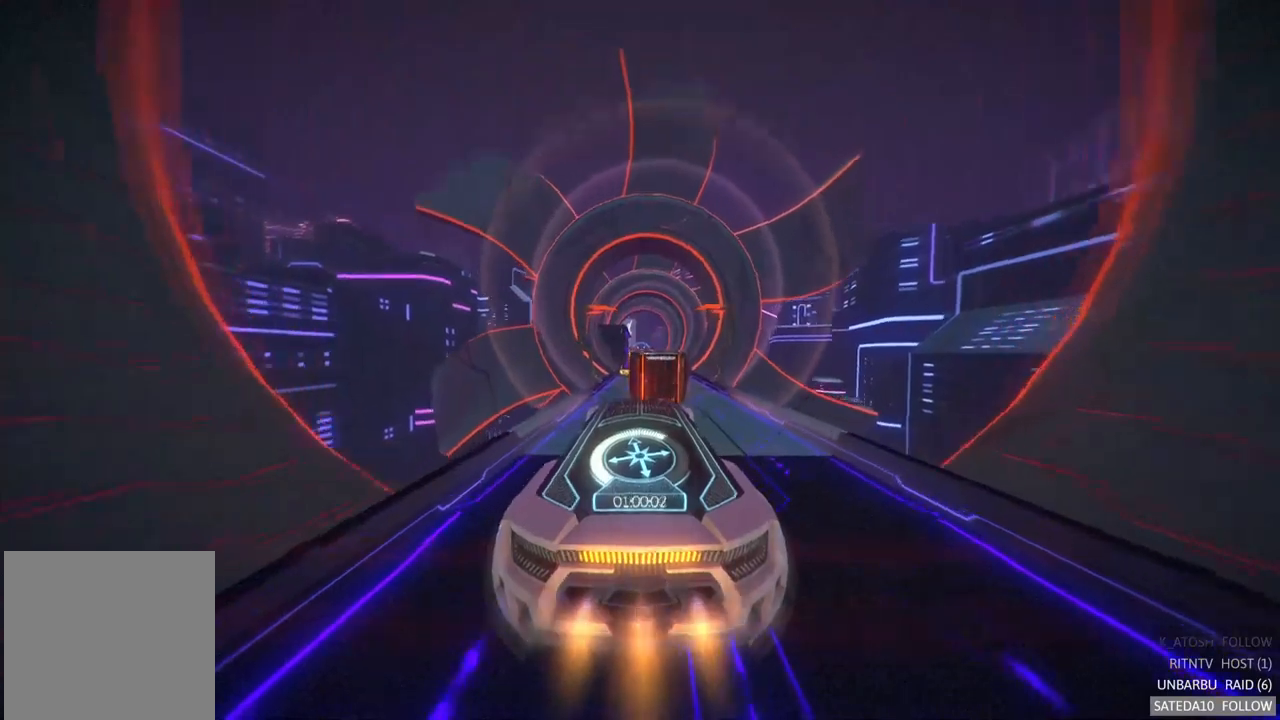
{"buttons": ["R2"], "left_stick": "center", "right_stick": "center"}
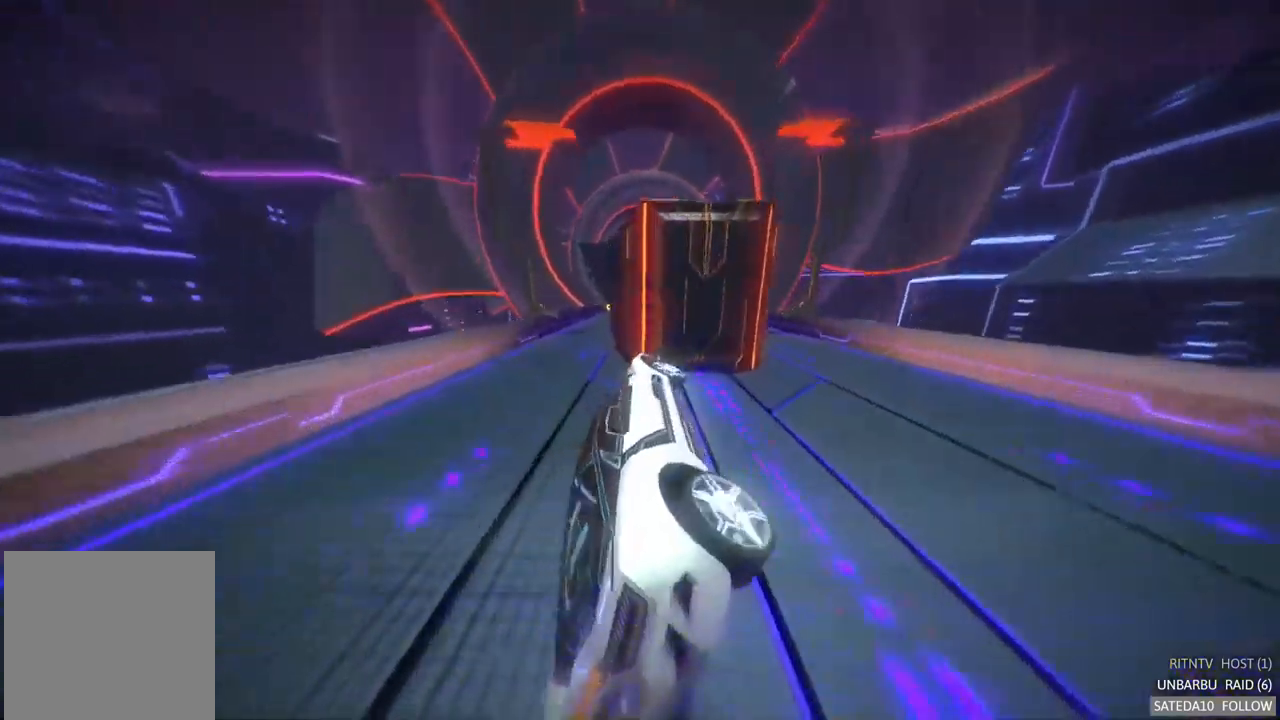
{"buttons": [], "left_stick": "left", "right_stick": "center"}
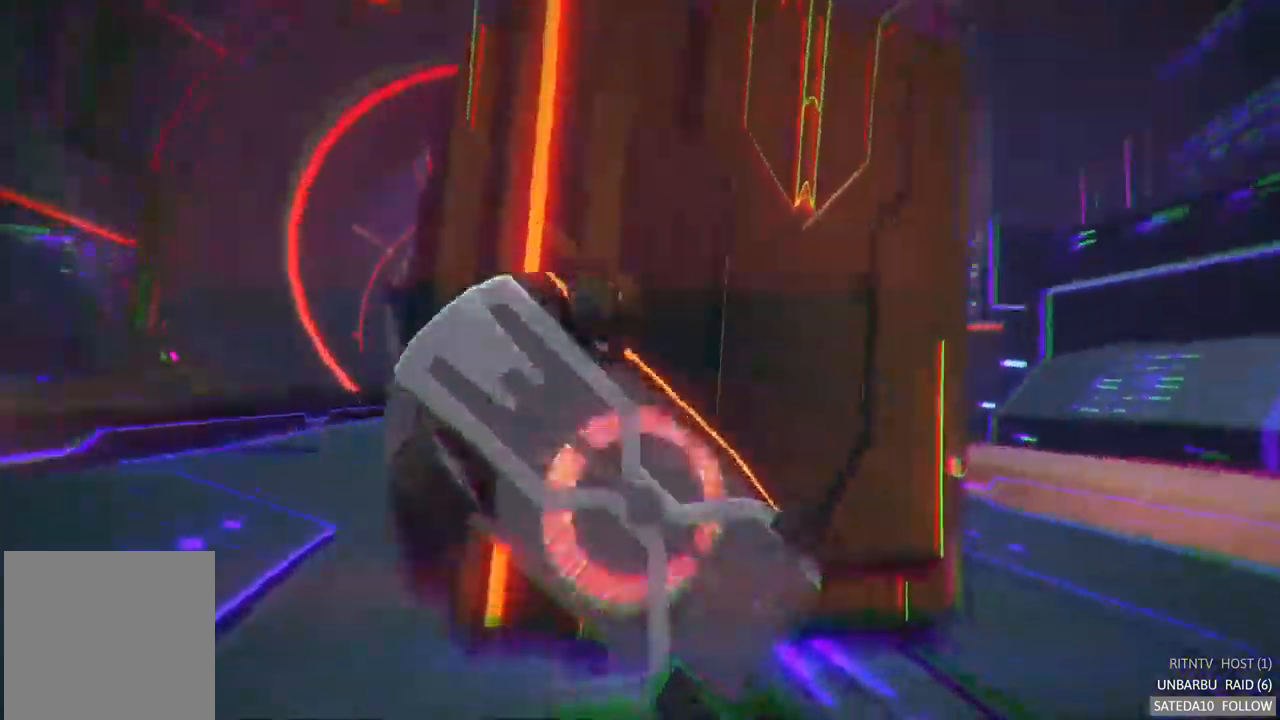
{"buttons": ["R2"], "left_stick": "center", "right_stick": "center"}
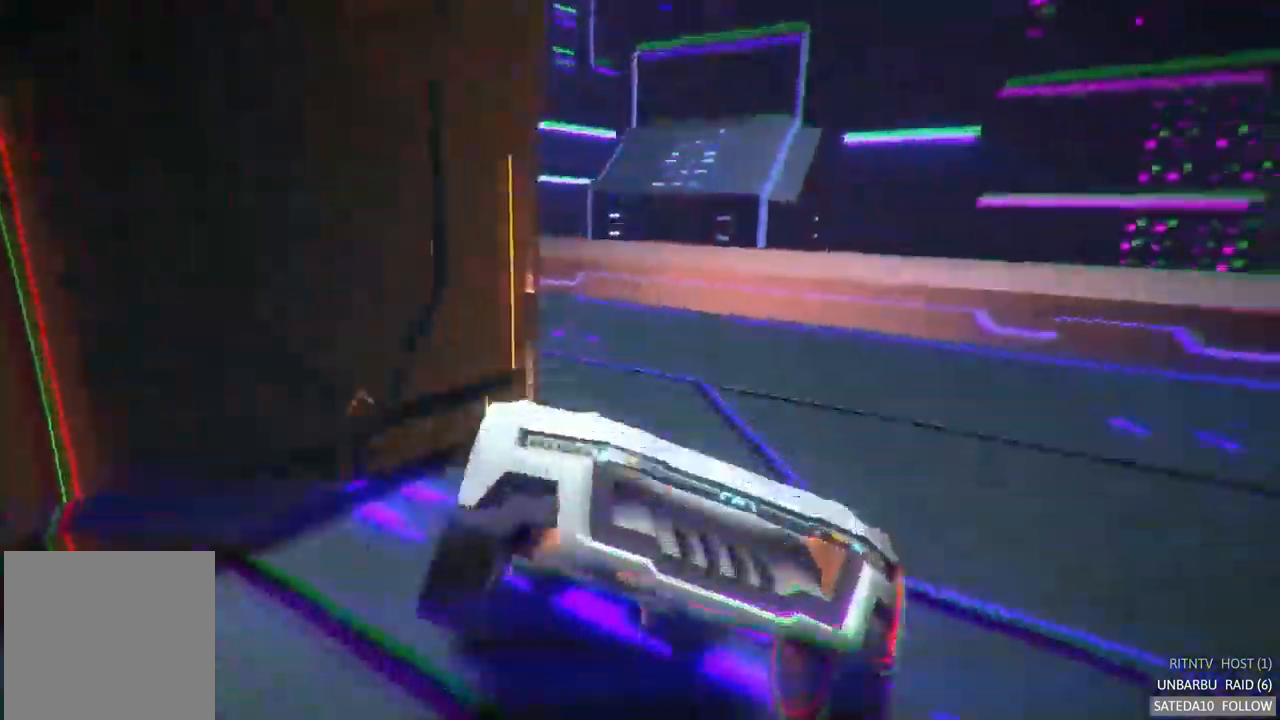
{"buttons": ["R2"], "left_stick": "right", "right_stick": "center", "events": [[450, "left_stick", "right"]]}
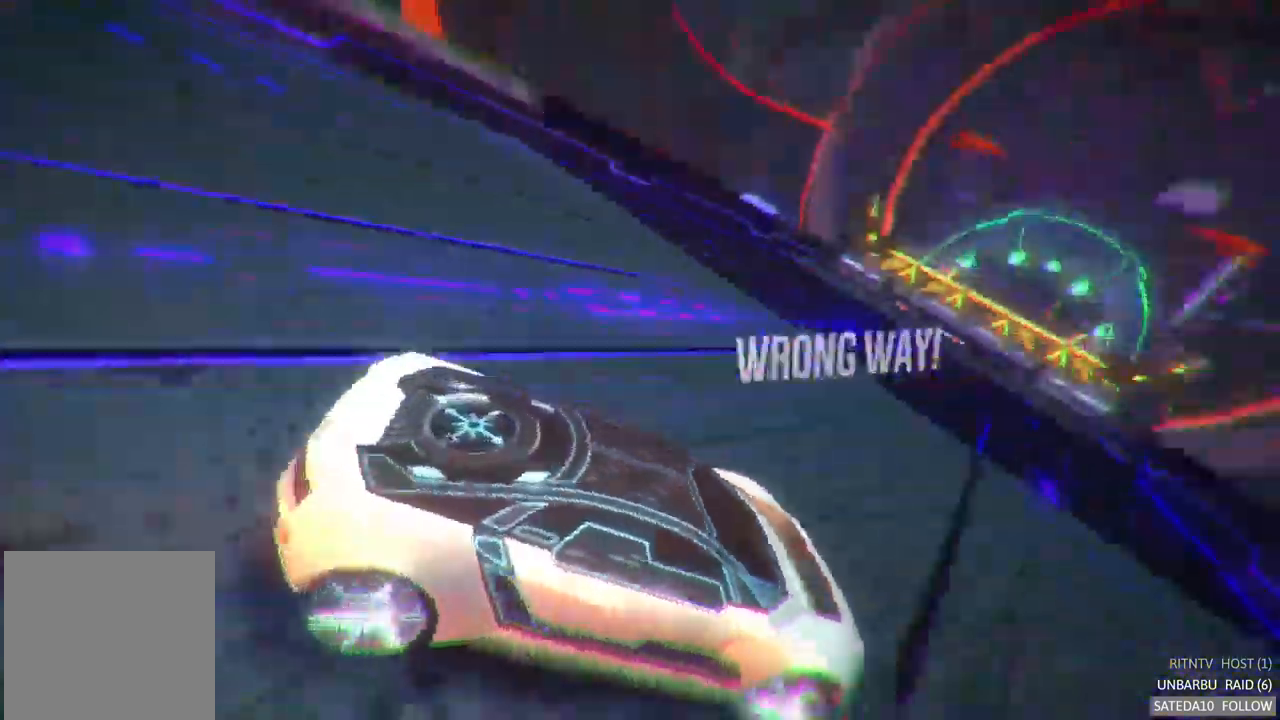
{"buttons": ["R2"], "left_stick": "right", "right_stick": "center", "events": []}
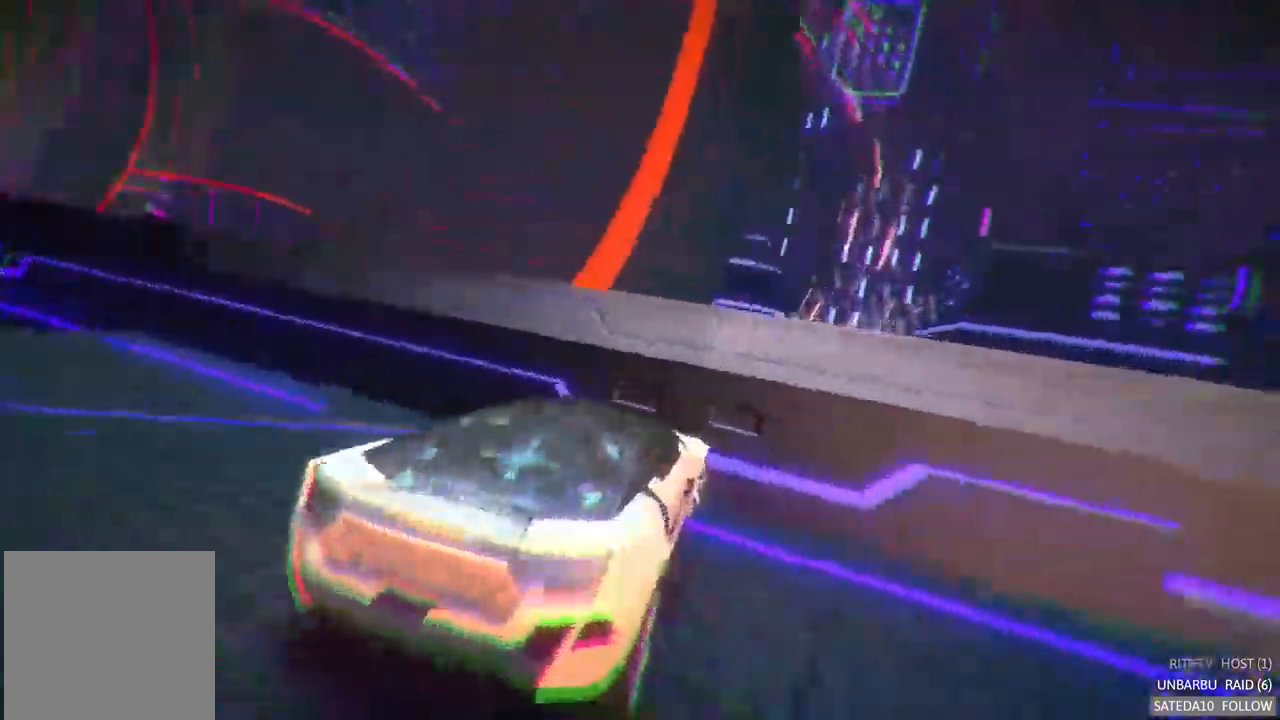
{"buttons": ["L2"], "left_stick": "left", "right_stick": "center", "events": [[267, "L2", "down"], [284, "left_stick", "left"], [317, "R2", "up"]]}
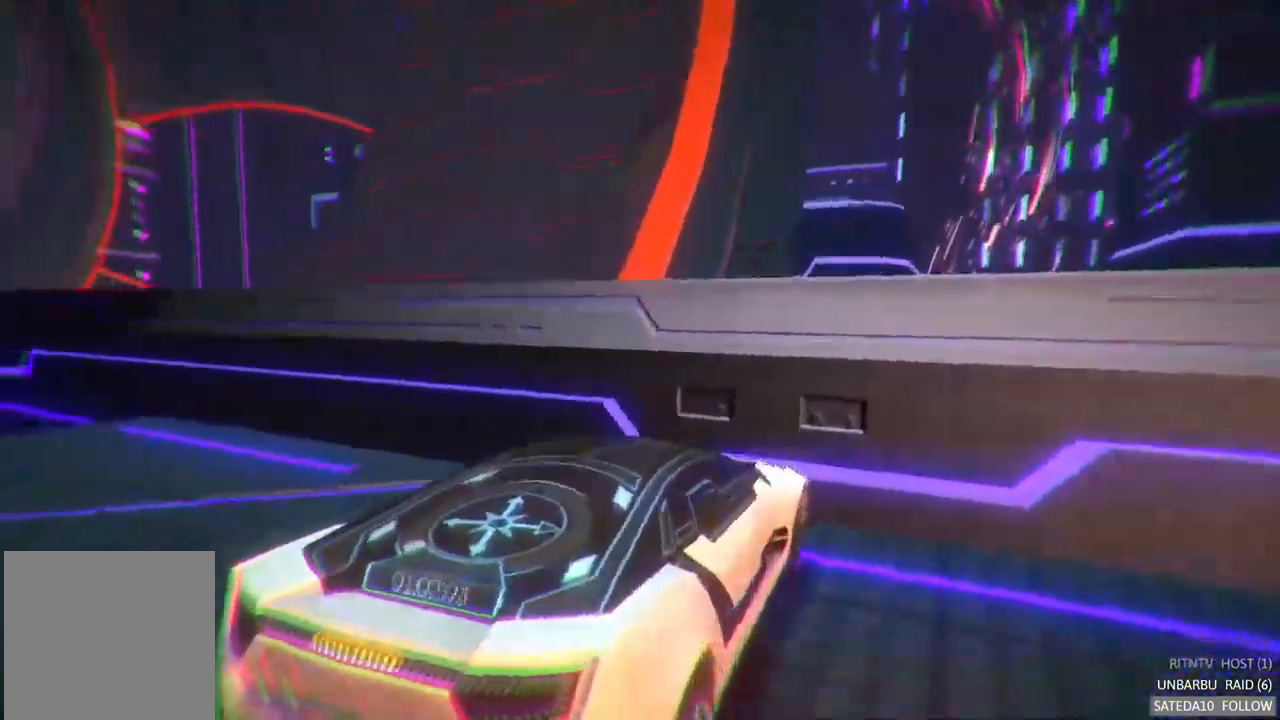
{"buttons": ["R2"], "left_stick": "right", "right_stick": "center", "events": [[200, "R2", "down"], [284, "L2", "up"], [350, "left_stick", "center"], [450, "left_stick", "right"]]}
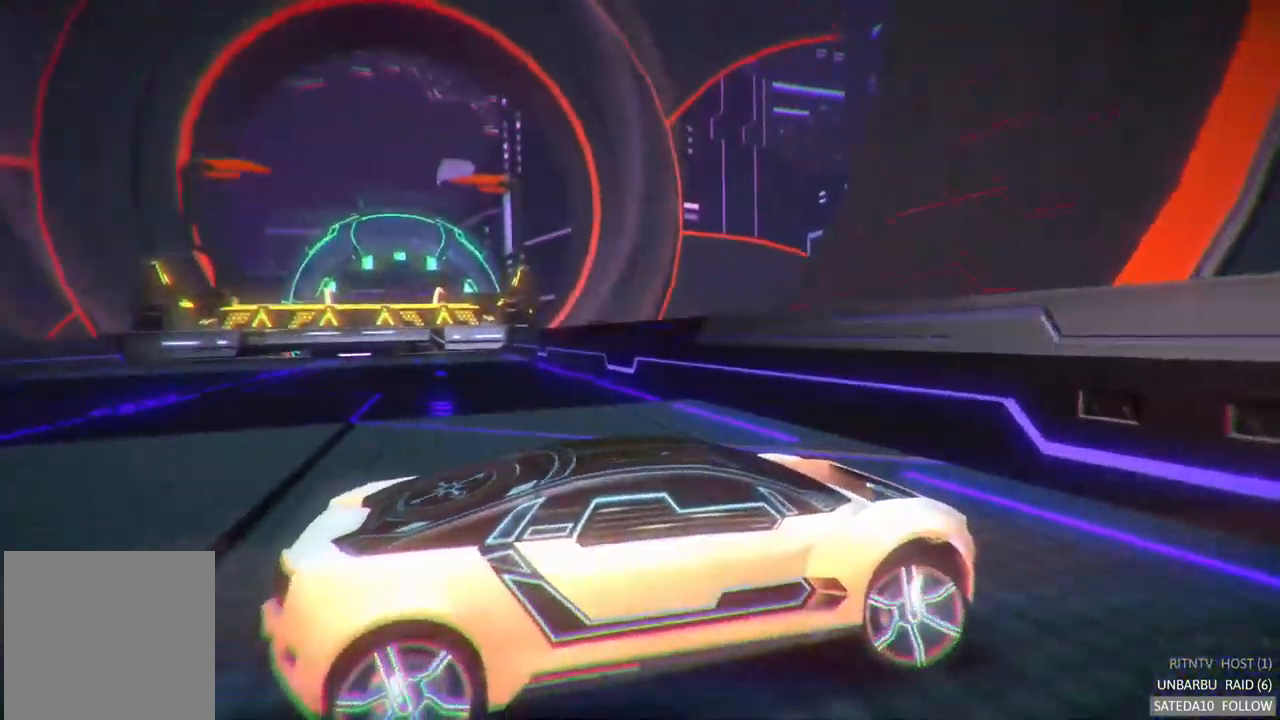
{"buttons": ["R2"], "left_stick": "right", "right_stick": "center", "events": []}
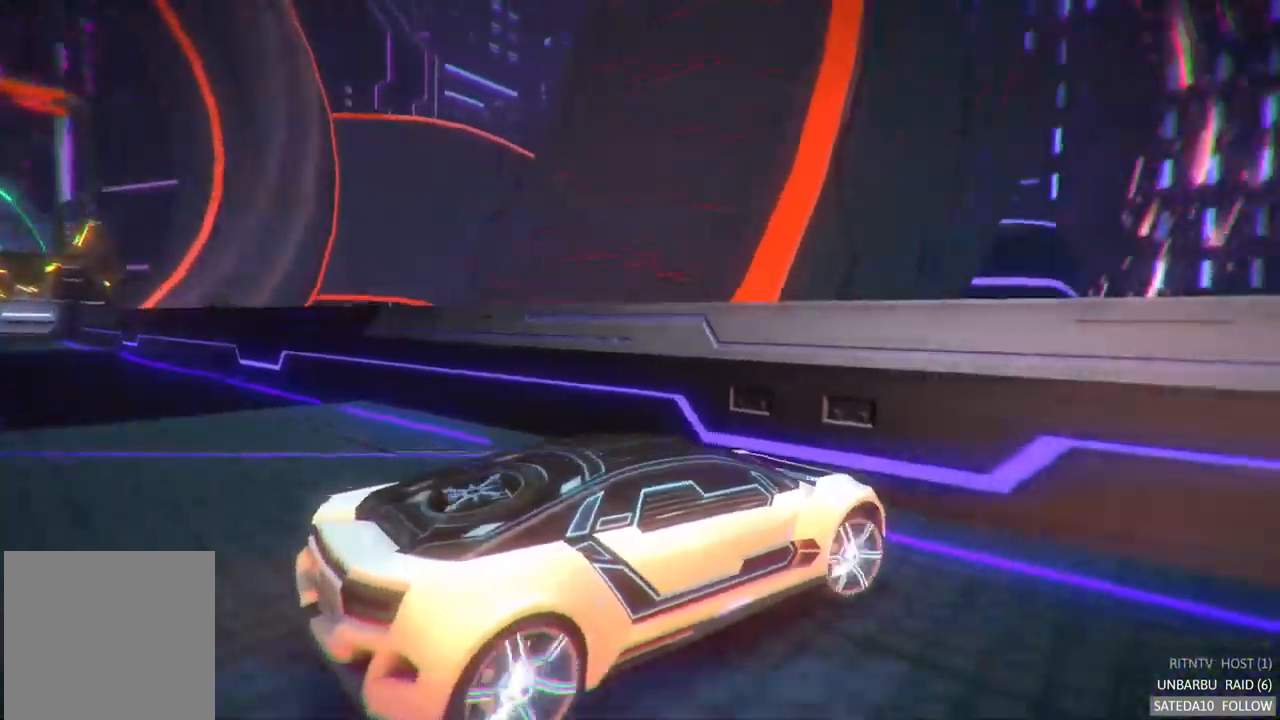
{"buttons": ["R2"], "left_stick": "right", "right_stick": "center", "events": []}
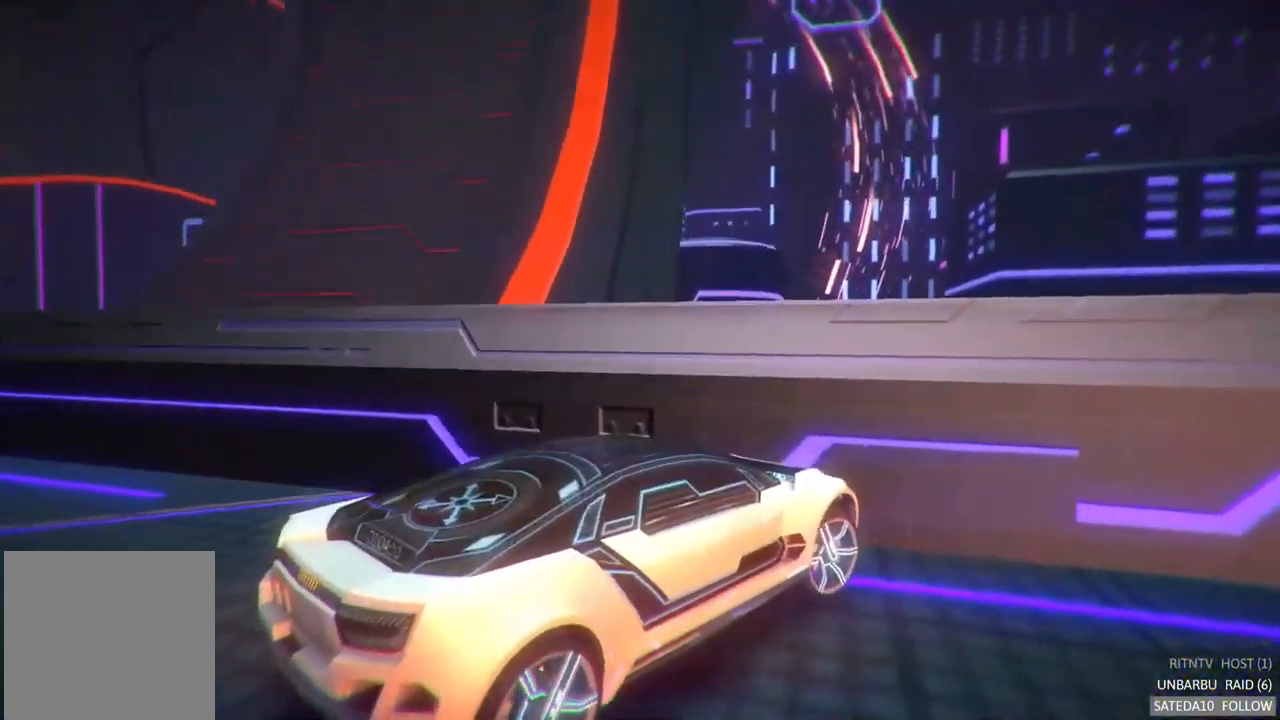
{"buttons": ["L2"], "left_stick": "left", "right_stick": "center", "events": [[284, "left_stick", "left"], [334, "L2", "down"], [334, "R2", "up"]]}
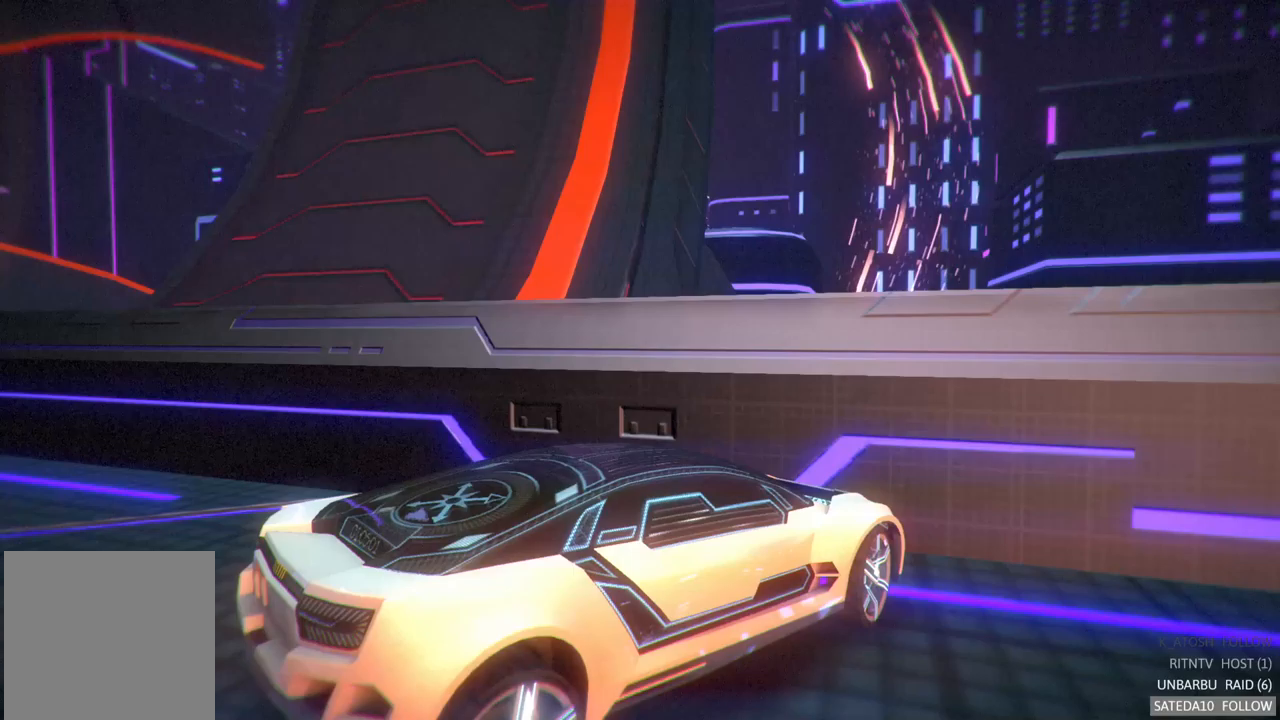
{"buttons": ["R2"], "left_stick": "center", "right_stick": "center", "events": [[467, "R2", "down"], [483, "L2", "up"], [500, "left_stick", "center"]]}
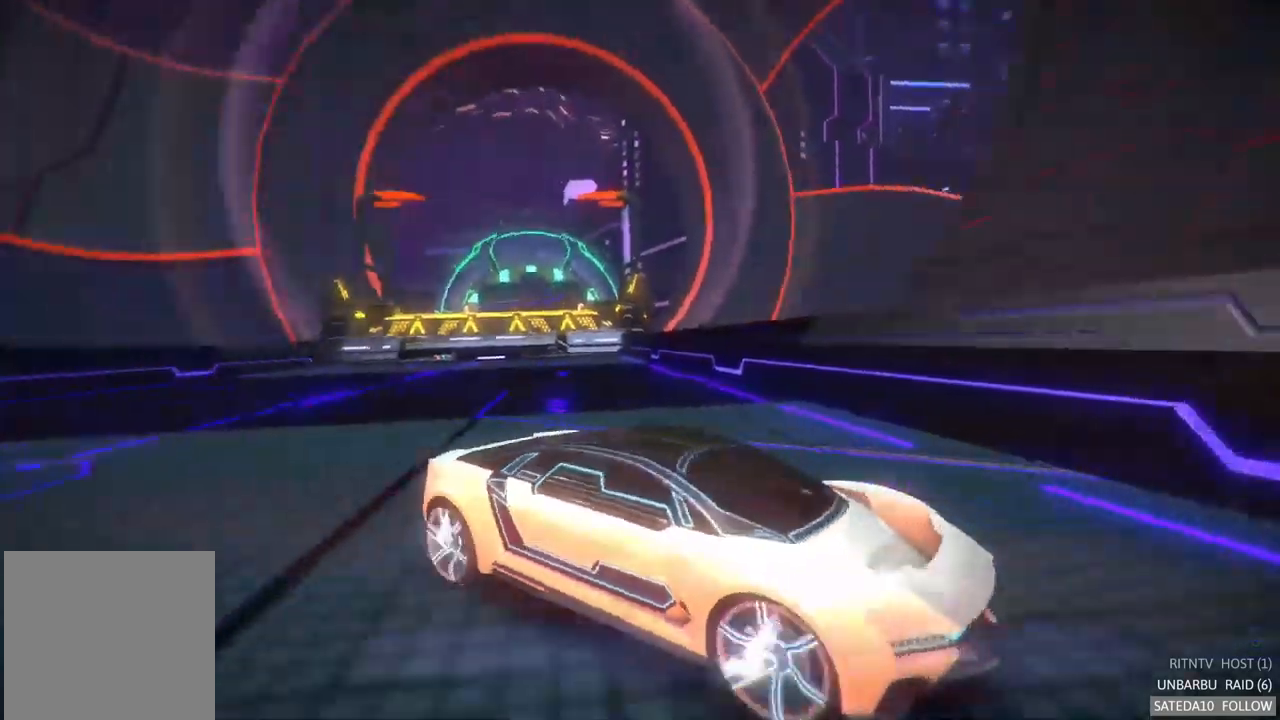
{"buttons": ["R2"], "left_stick": "center", "right_stick": "center", "events": []}
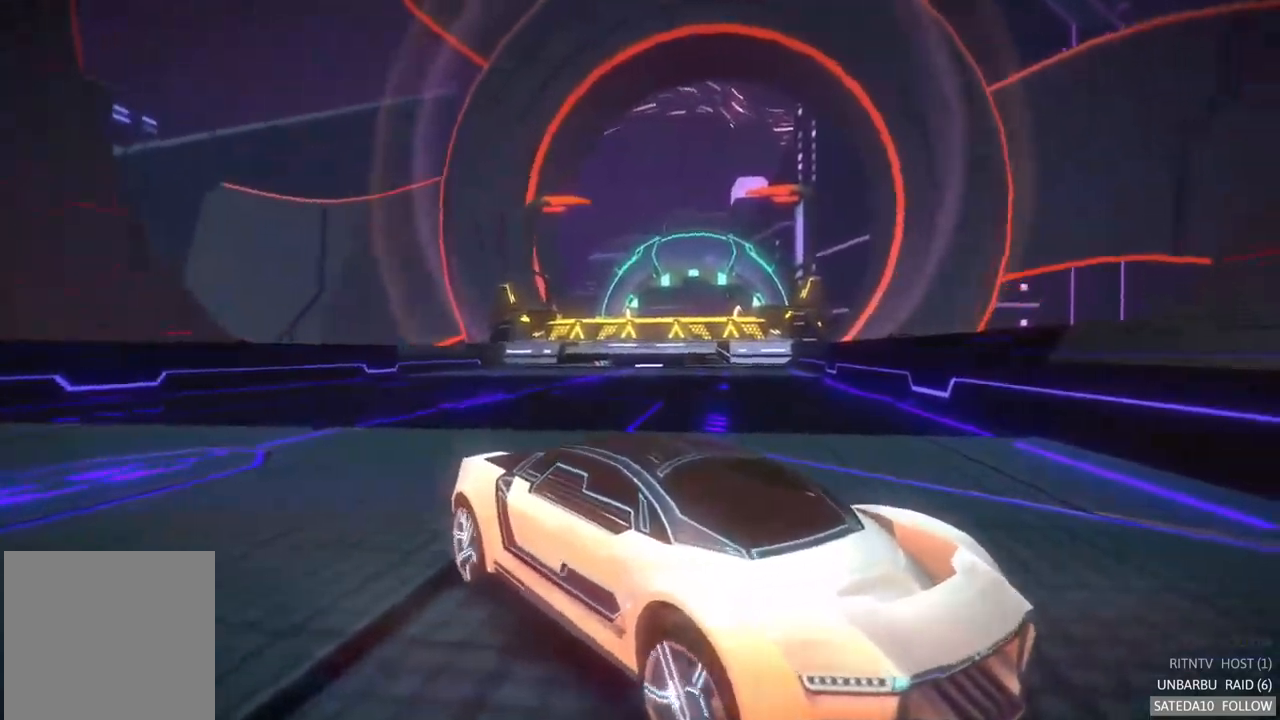
{"buttons": ["R2"], "left_stick": "right", "right_stick": "center", "events": [[467, "left_stick", "right"]]}
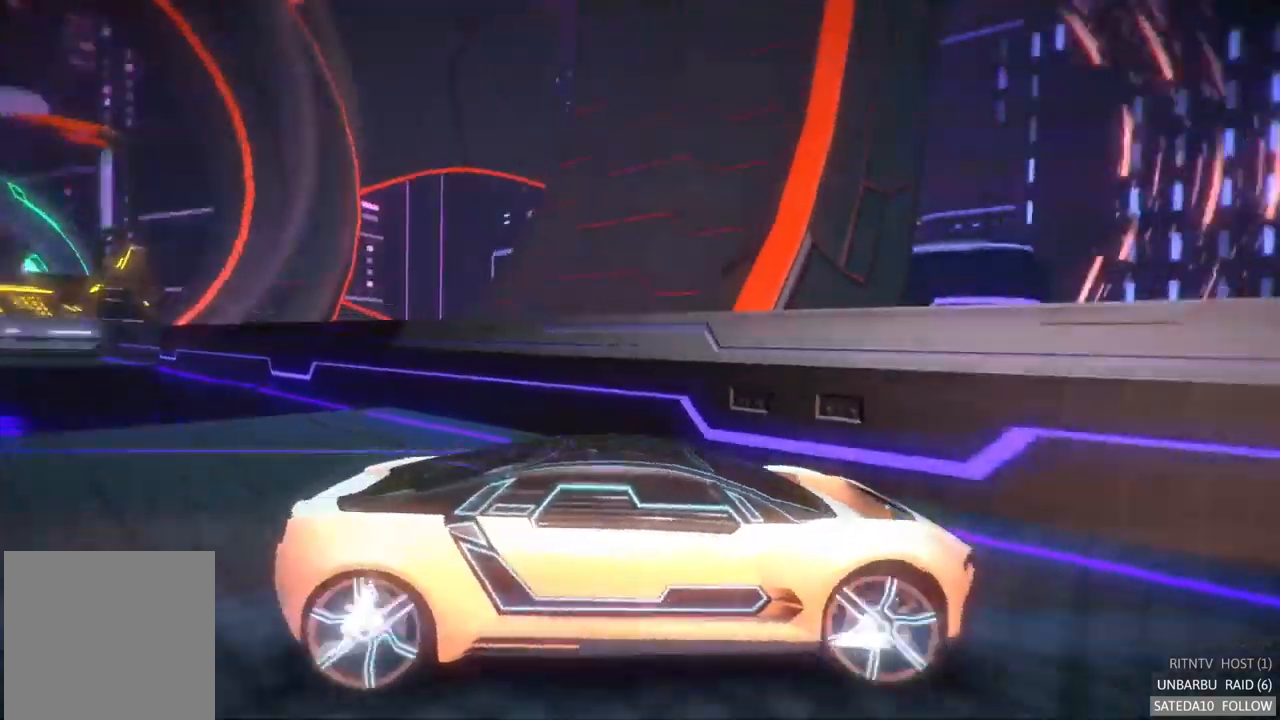
{"buttons": ["R2"], "left_stick": "right", "right_stick": "center", "events": []}
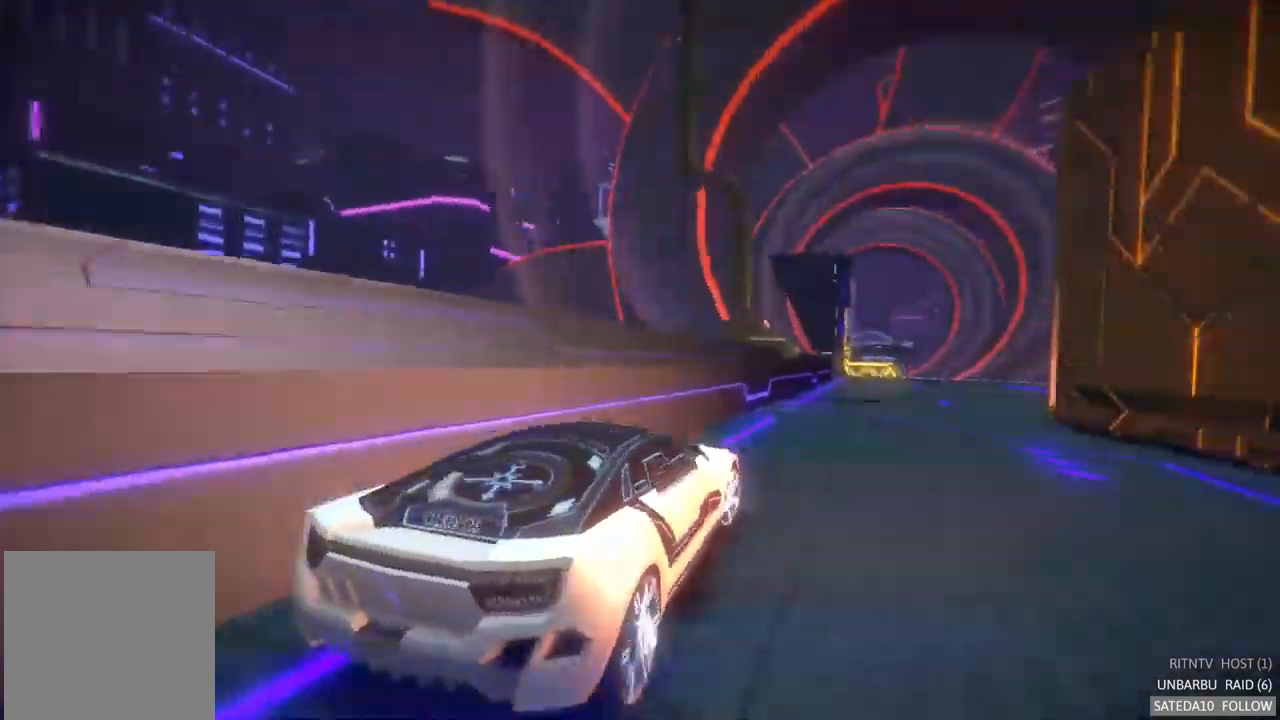
{"buttons": ["R2"], "left_stick": "right", "right_stick": "center", "events": [[100, "left_stick", "center"], [283, "left_stick", "right"]]}
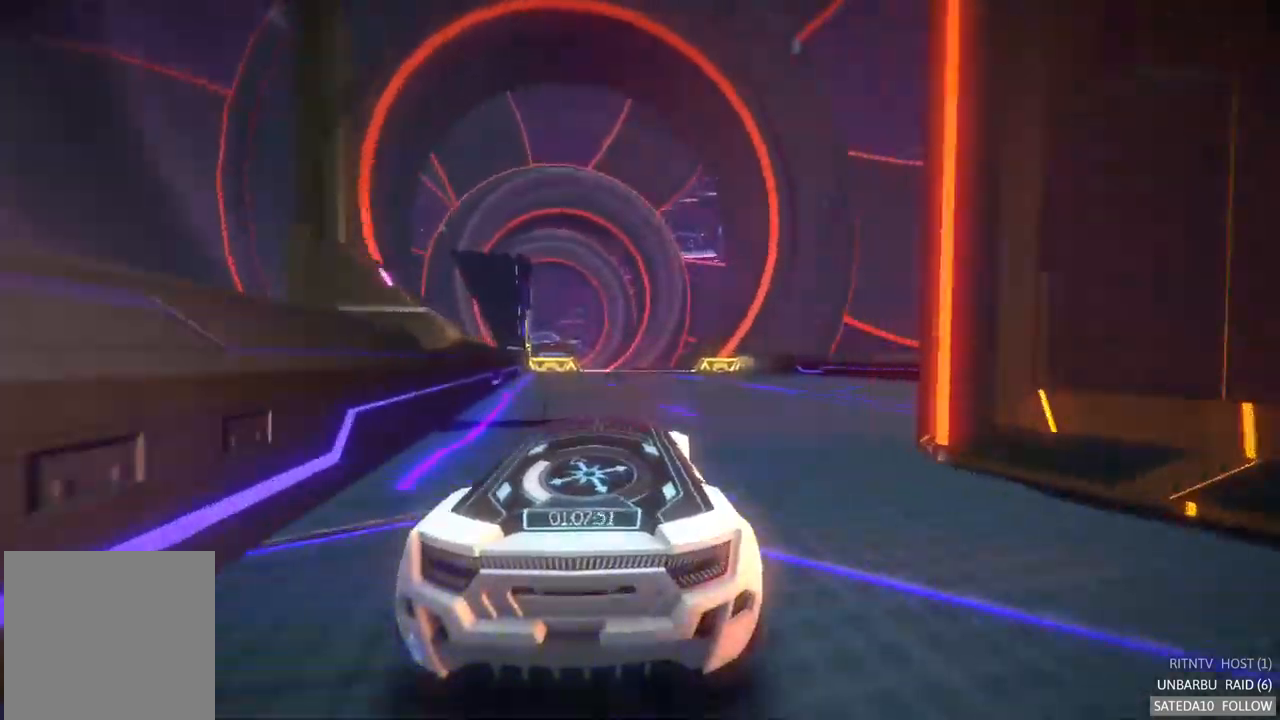
{"buttons": ["A", "R2"], "left_stick": "left", "right_stick": "center", "events": [[17, "A", "down"], [183, "left_stick", "center"], [350, "left_stick", "left"]]}
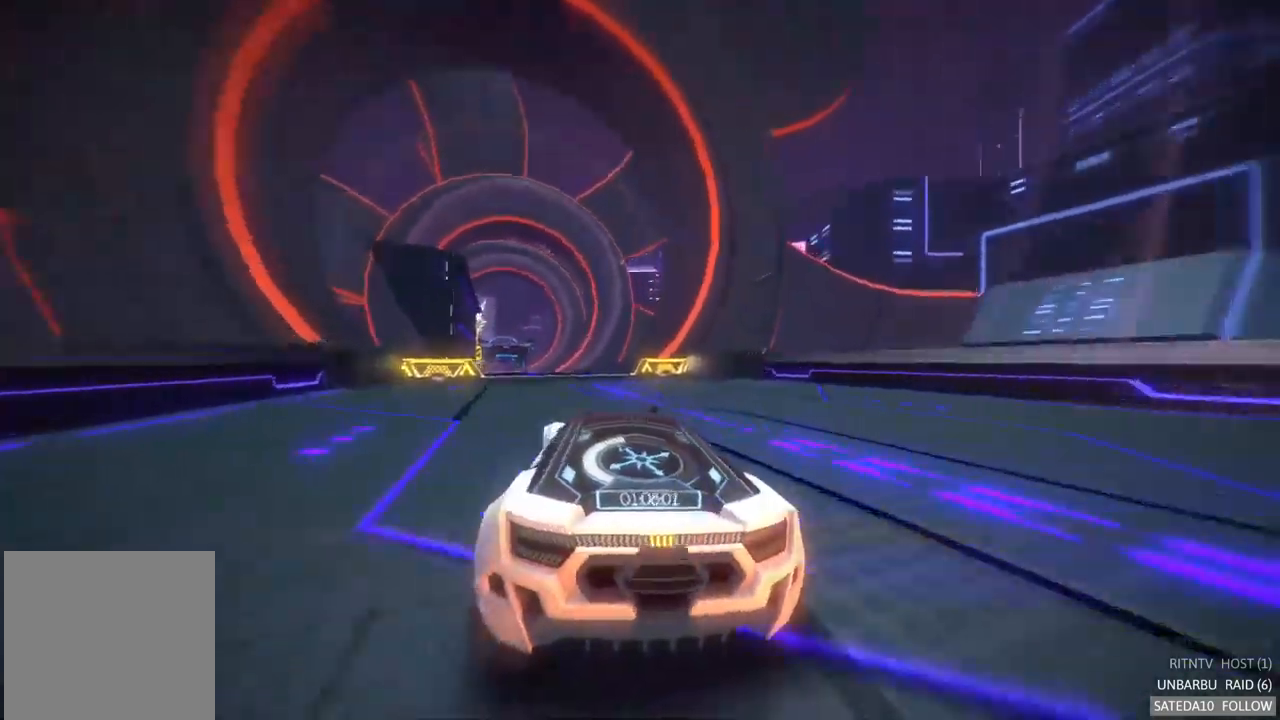
{"buttons": ["A", "R2"], "left_stick": "center", "right_stick": "center", "events": [[100, "left_stick", "center"]]}
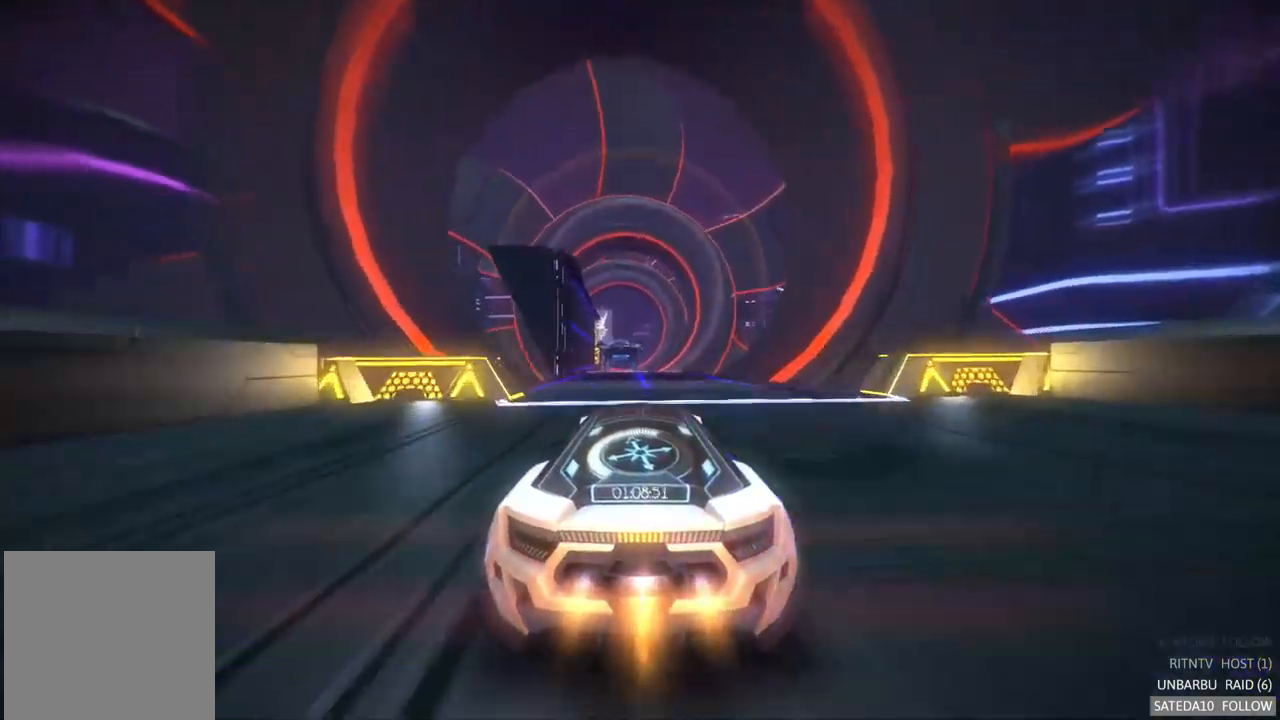
{"buttons": ["A", "R2"], "left_stick": "center", "right_stick": "center", "events": []}
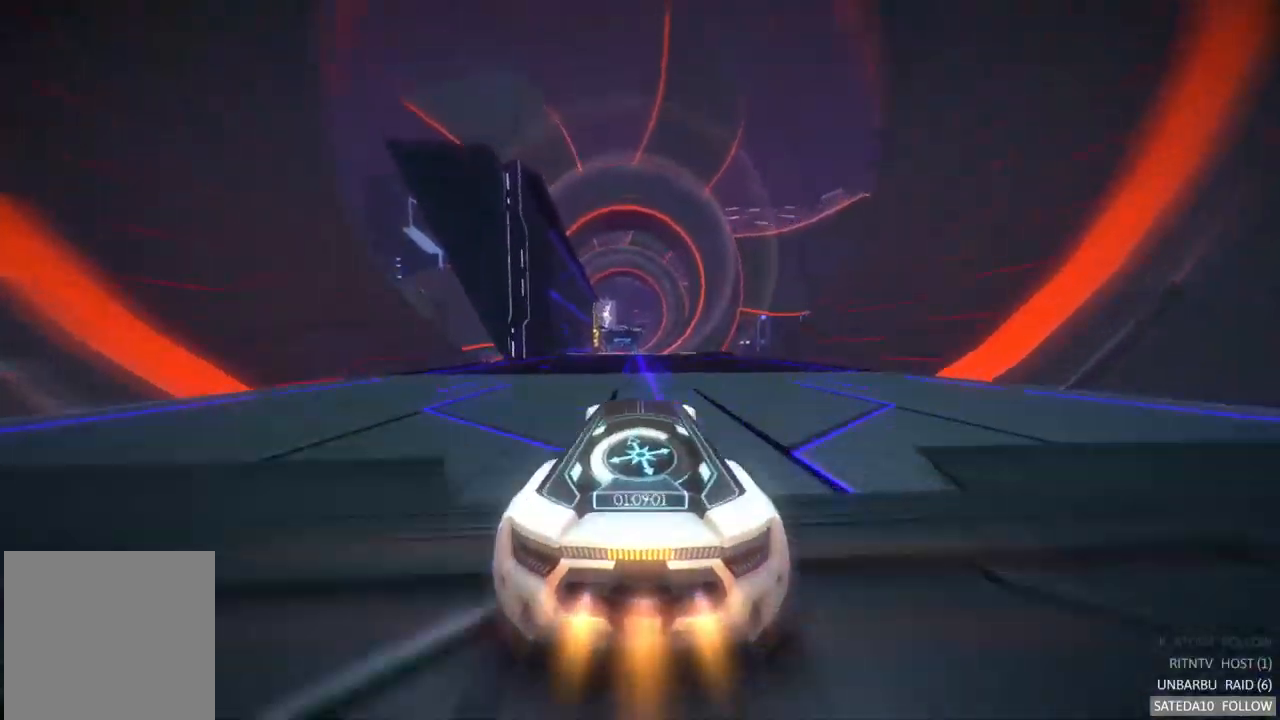
{"buttons": ["A", "R2"], "left_stick": "center", "right_stick": "center", "events": [[150, "left_stick", "left"], [500, "left_stick", "center"]]}
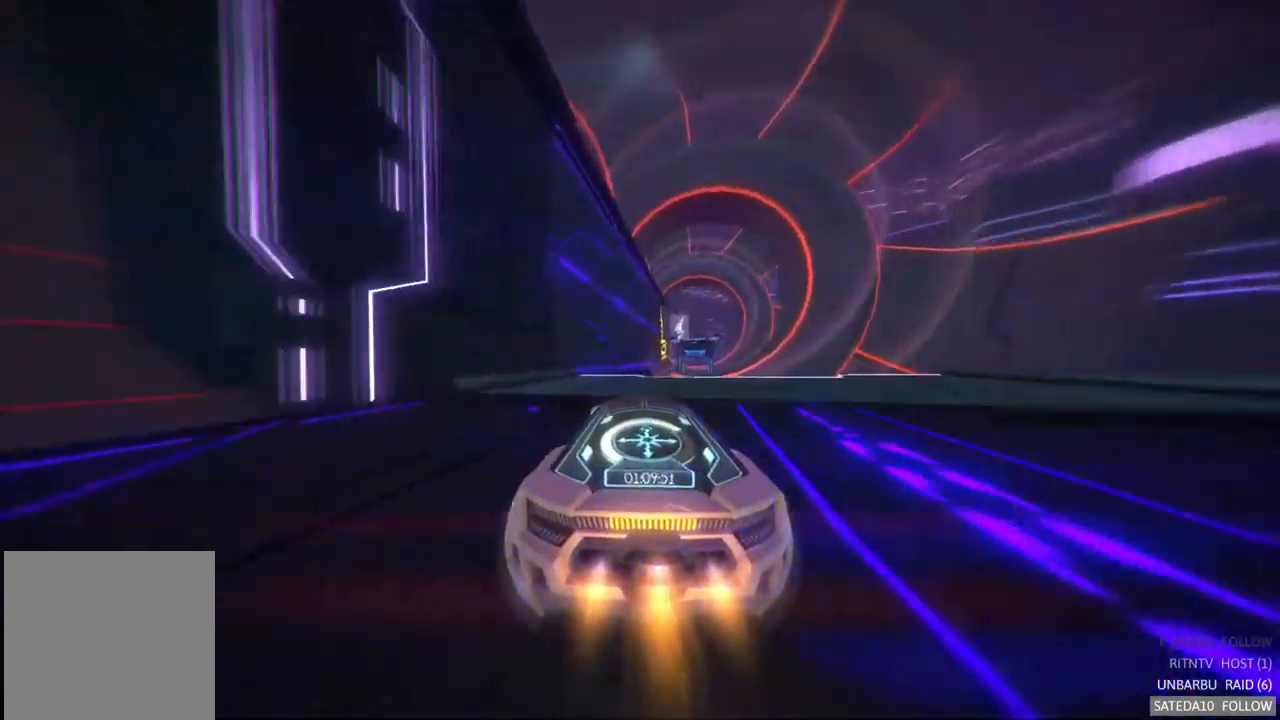
{"buttons": ["A", "R2"], "left_stick": "center", "right_stick": "center", "events": [[117, "left_stick", "left"], [233, "X", "down"], [250, "left_stick", "right"], [400, "X", "up"], [500, "left_stick", "center"]]}
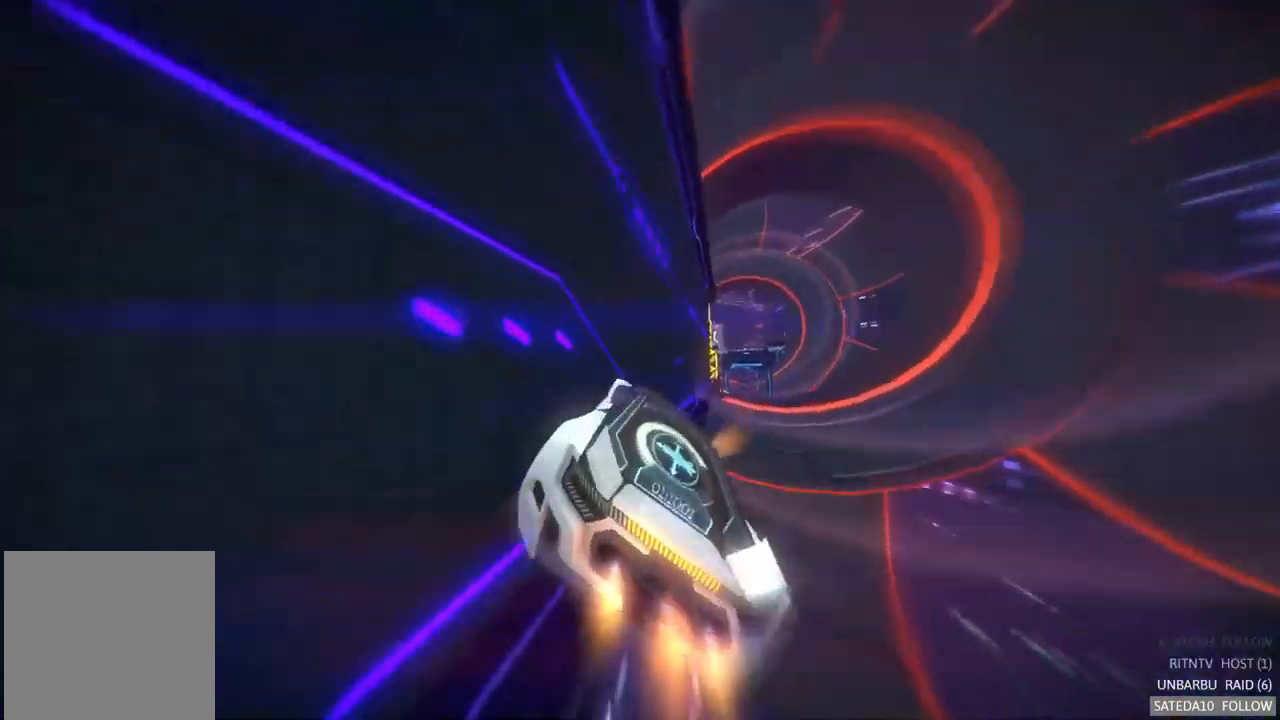
{"buttons": ["A", "R2"], "left_stick": "left", "right_stick": "center", "events": [[184, "left_stick", "left"]]}
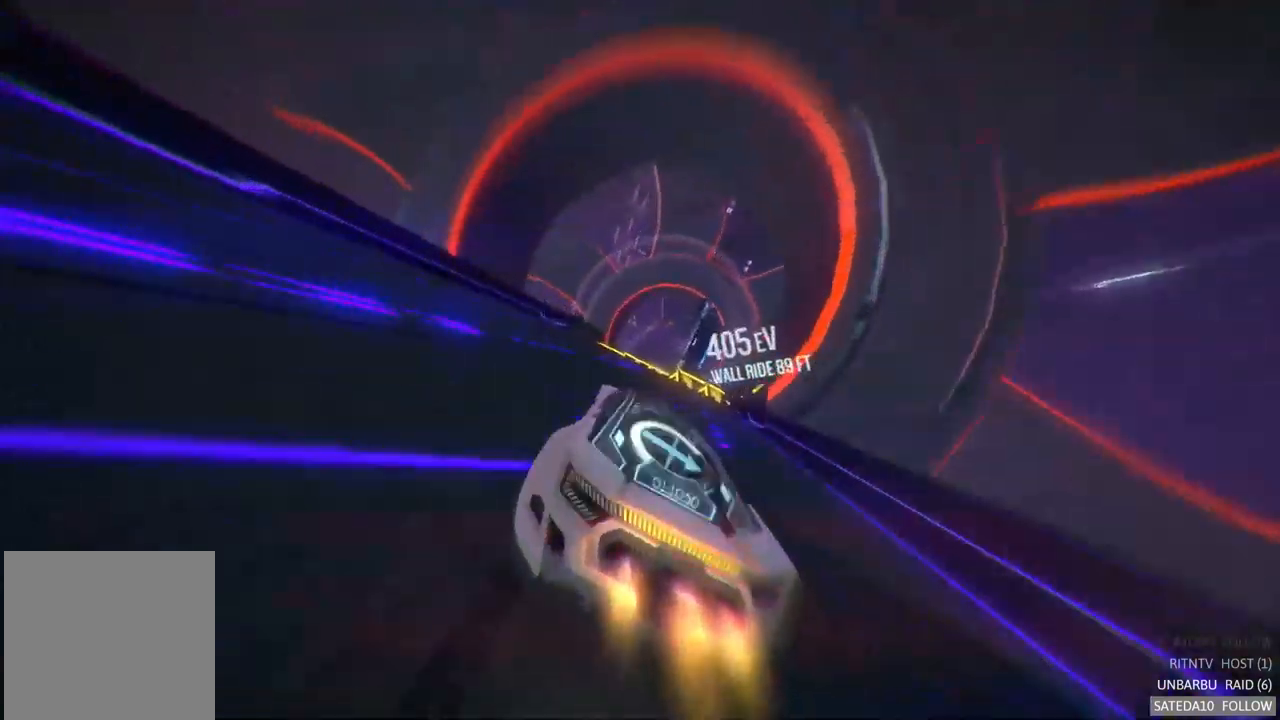
{"buttons": ["A", "X", "R2"], "left_stick": "center", "right_stick": "center", "events": [[100, "left_stick", "center"], [250, "left_stick", "right"], [334, "X", "down"], [500, "left_stick", "center"]]}
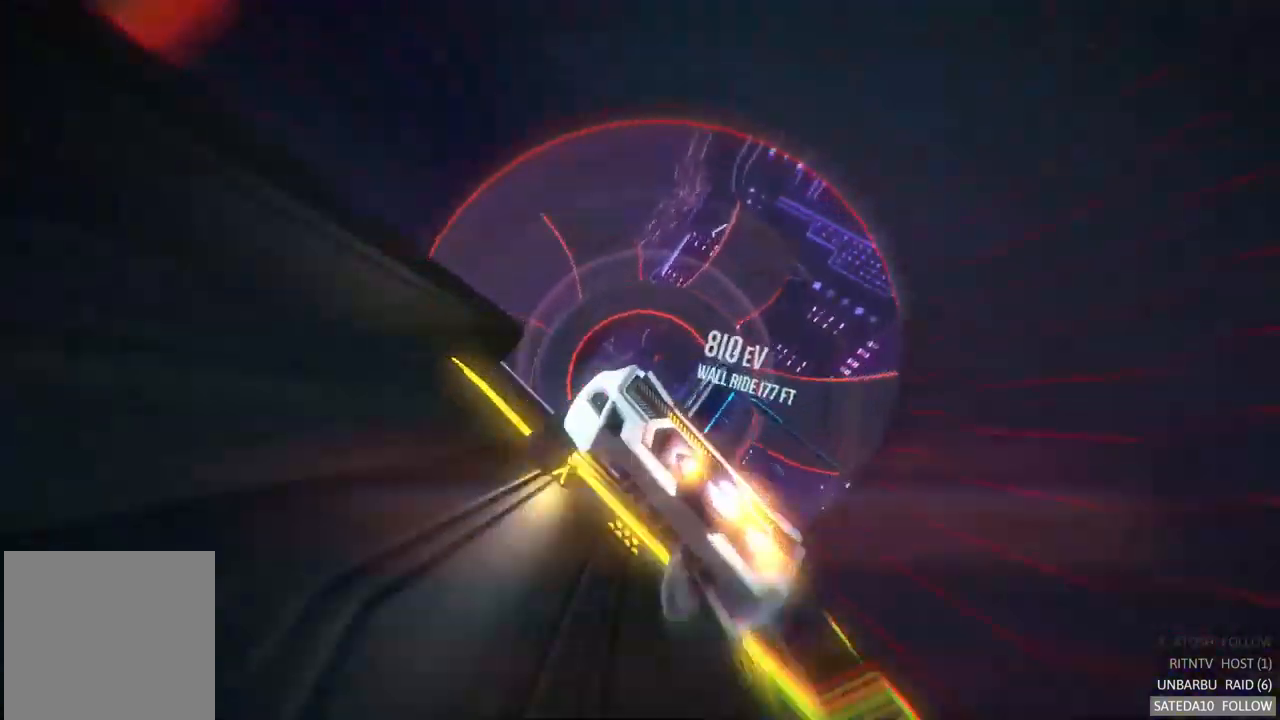
{"buttons": ["A", "R2"], "left_stick": "center", "right_stick": "center", "events": [[17, "X", "up"], [34, "left_stick", "left"], [300, "left_stick", "center"]]}